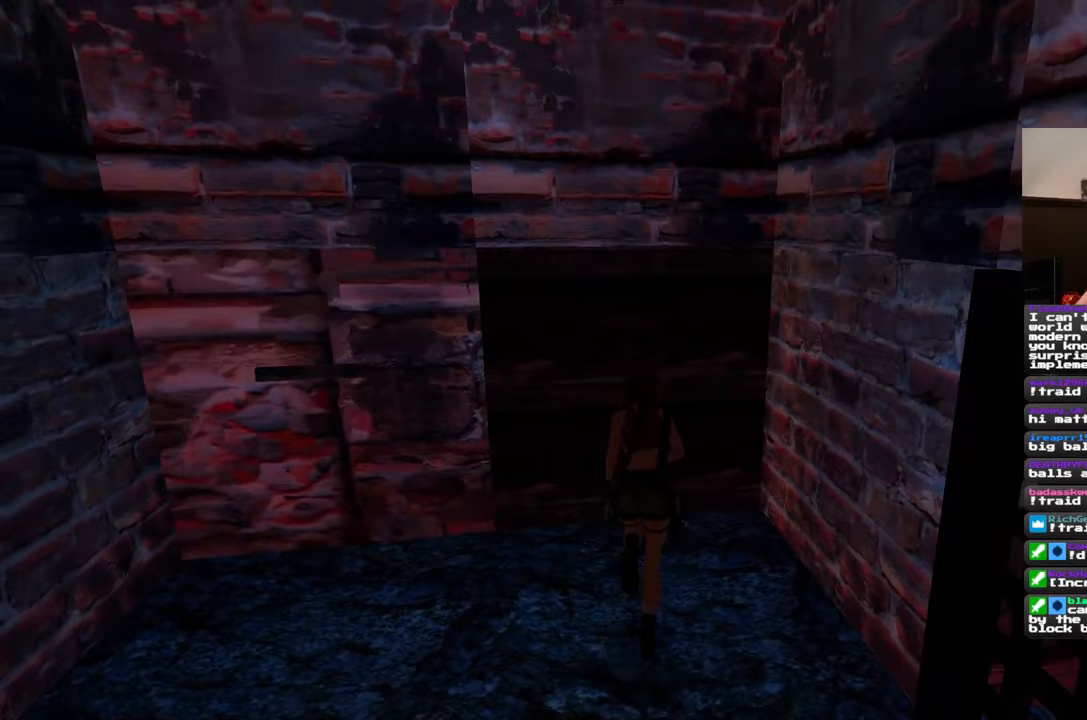
Gameplay with a controller (PlayStation layout); each line is a JSON object with the inputs held at the frame after it. "events" lists button and stick changes between this image and that frame as [ms after this image, input, new state], when the widget could be followed in between. Not read: L2 L3 R2 R3.
{"buttons": [], "left_stick": "center", "right_stick": "center", "events": [[67, "left_stick", "center"]]}
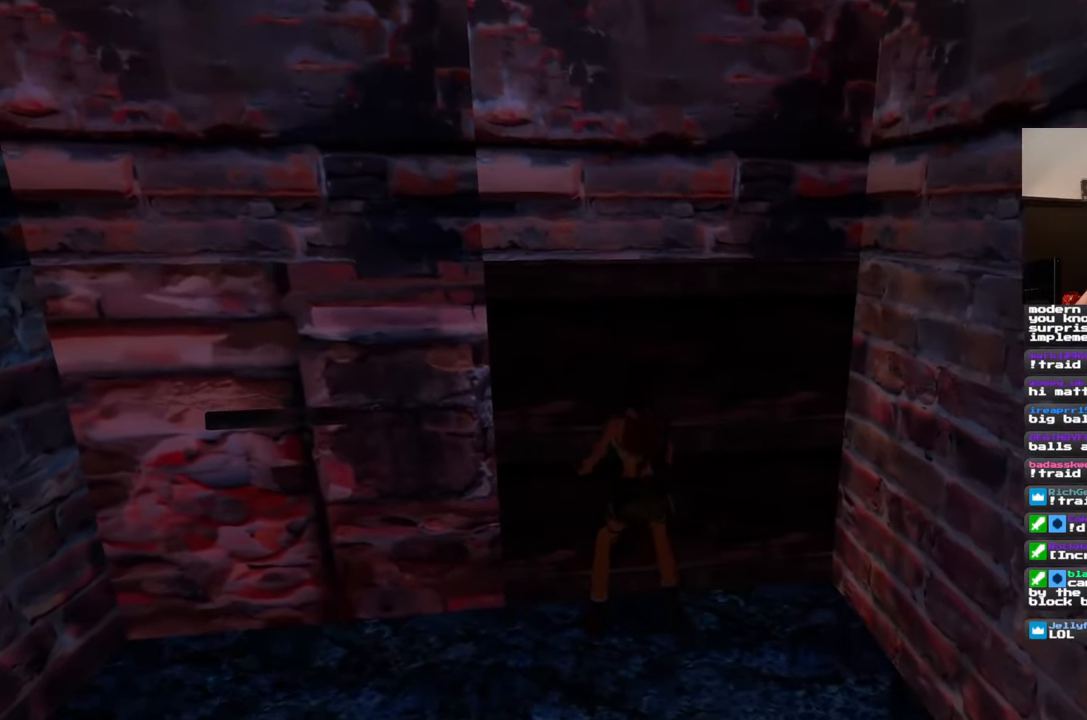
{"buttons": [], "left_stick": "center", "right_stick": "center", "events": []}
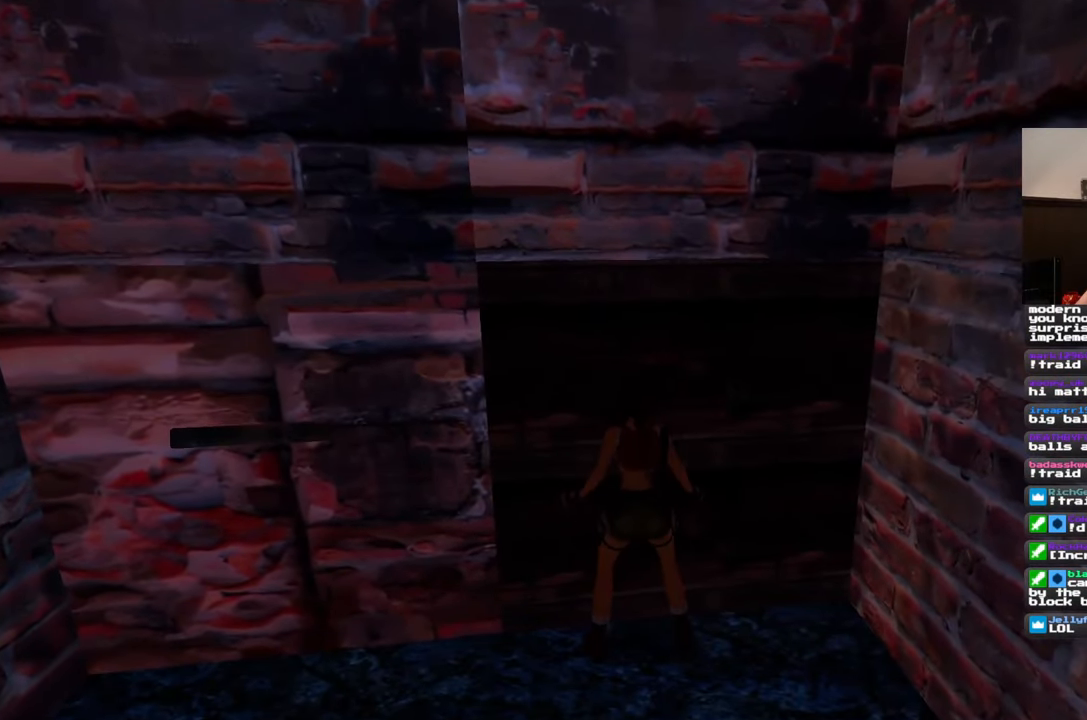
{"buttons": [], "left_stick": "center", "right_stick": "center", "events": []}
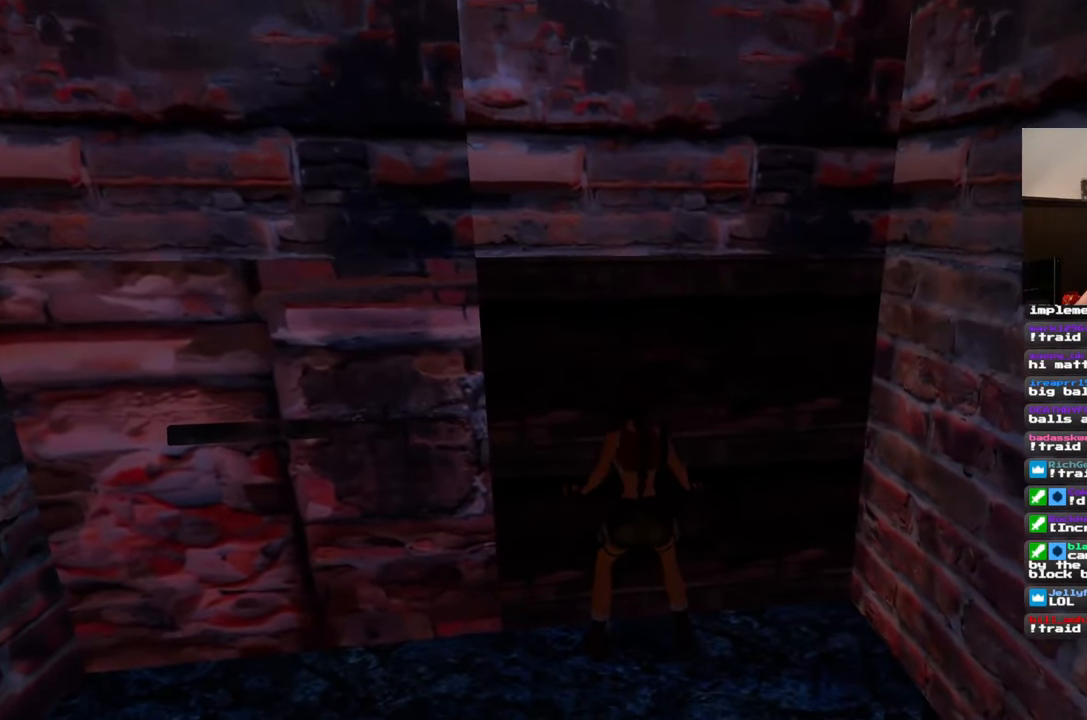
{"buttons": [], "left_stick": "center", "right_stick": "center", "events": []}
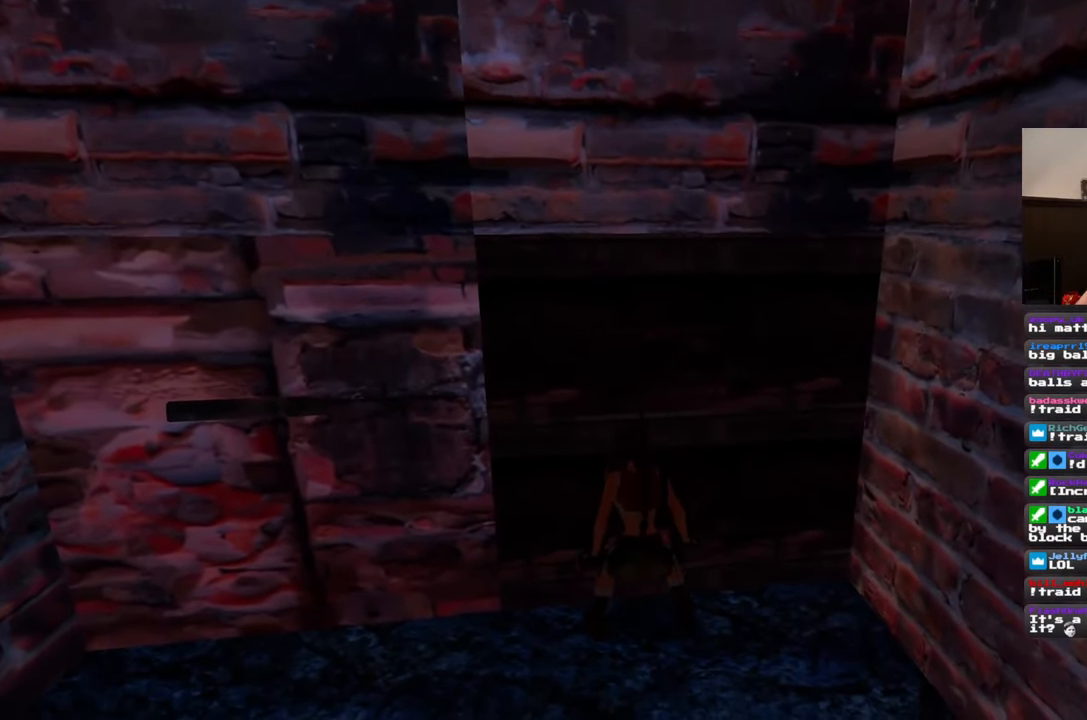
{"buttons": [], "left_stick": "center", "right_stick": "right", "events": [[267, "right_stick", "right"]]}
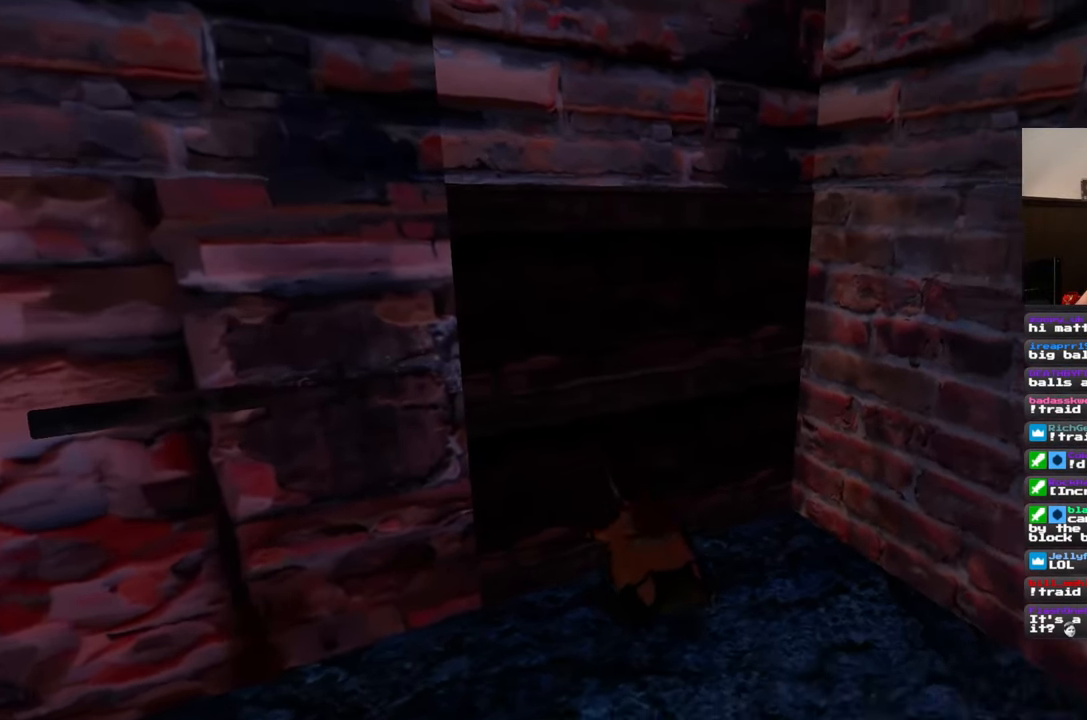
{"buttons": [], "left_stick": "center", "right_stick": "center", "events": [[150, "right_stick", "center"]]}
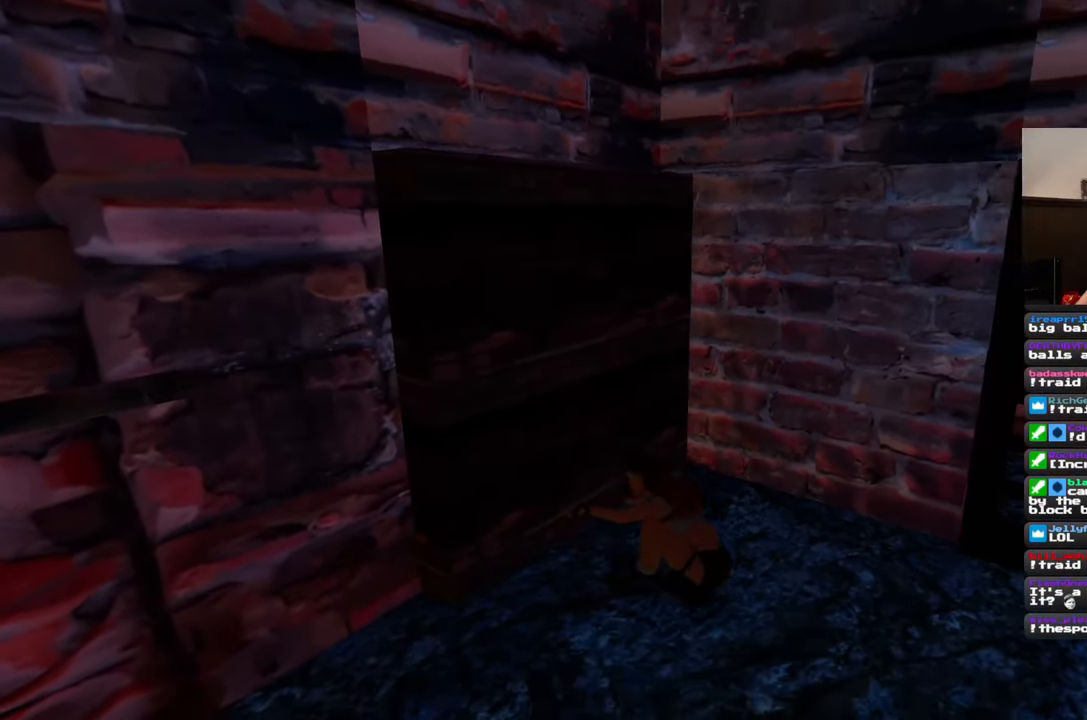
{"buttons": [], "left_stick": "center", "right_stick": "up-right", "events": [[283, "right_stick", "up-right"]]}
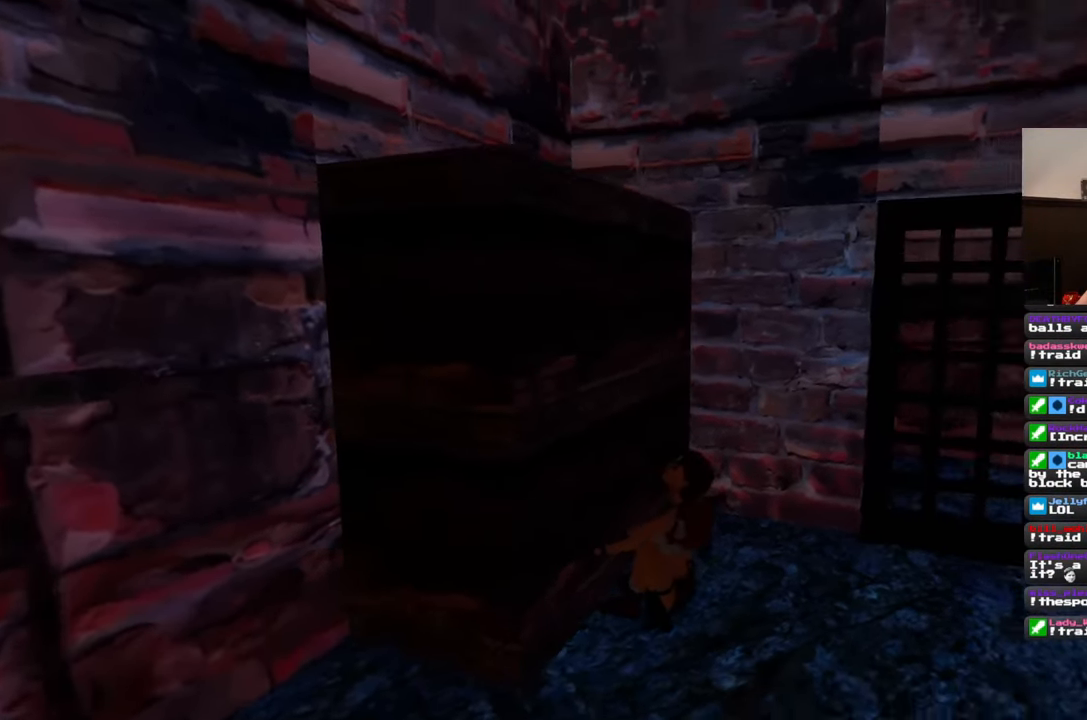
{"buttons": [], "left_stick": "center", "right_stick": "center", "events": [[100, "right_stick", "center"]]}
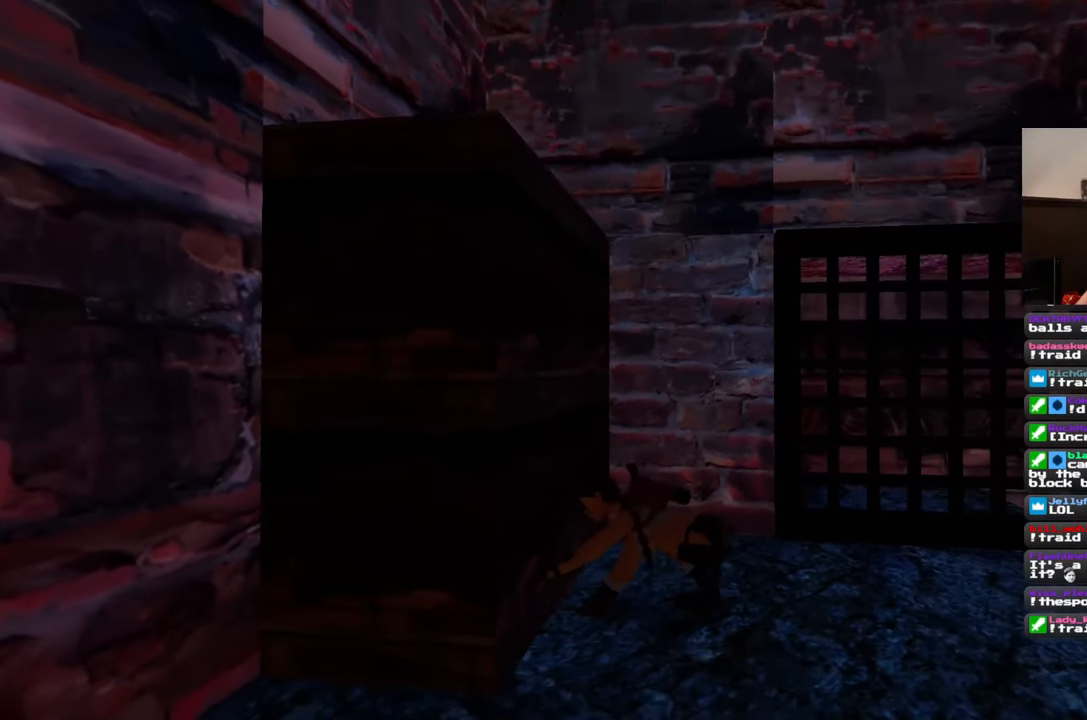
{"buttons": [], "left_stick": "center", "right_stick": "center", "events": []}
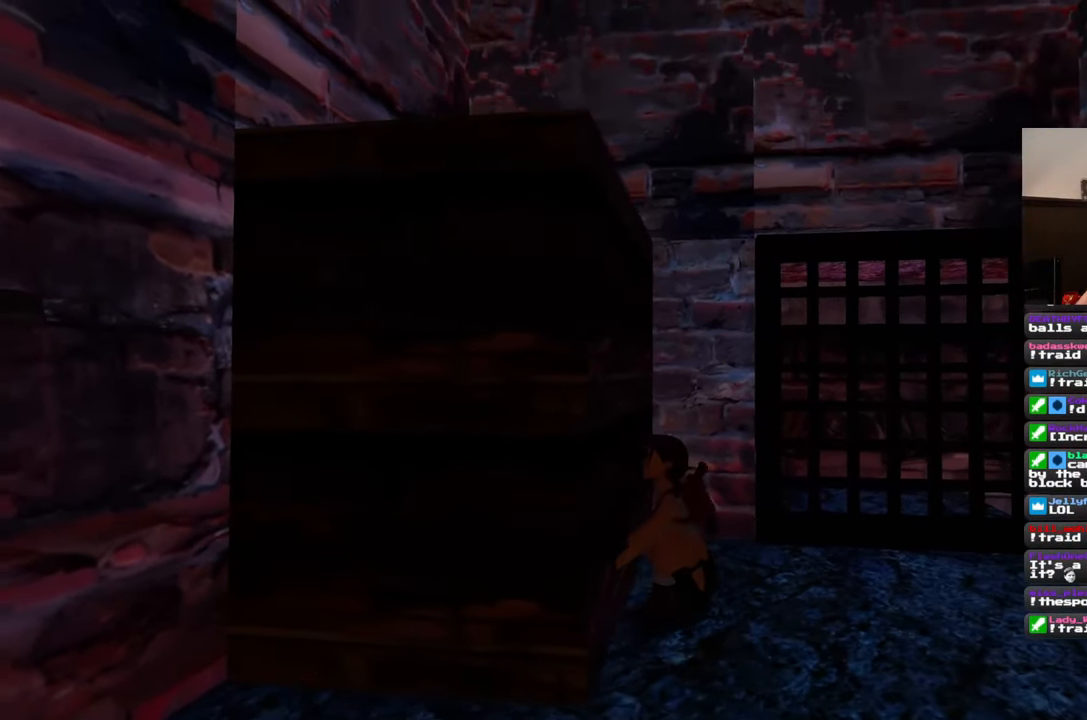
{"buttons": [], "left_stick": "center", "right_stick": "center", "events": []}
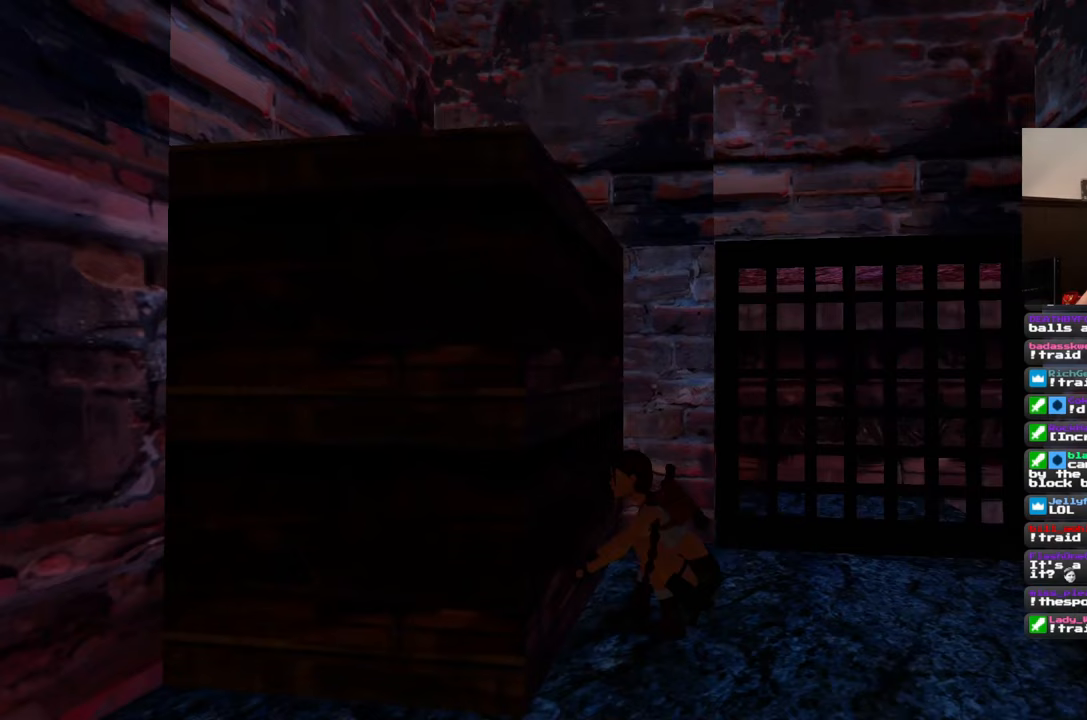
{"buttons": [], "left_stick": "center", "right_stick": "center", "events": []}
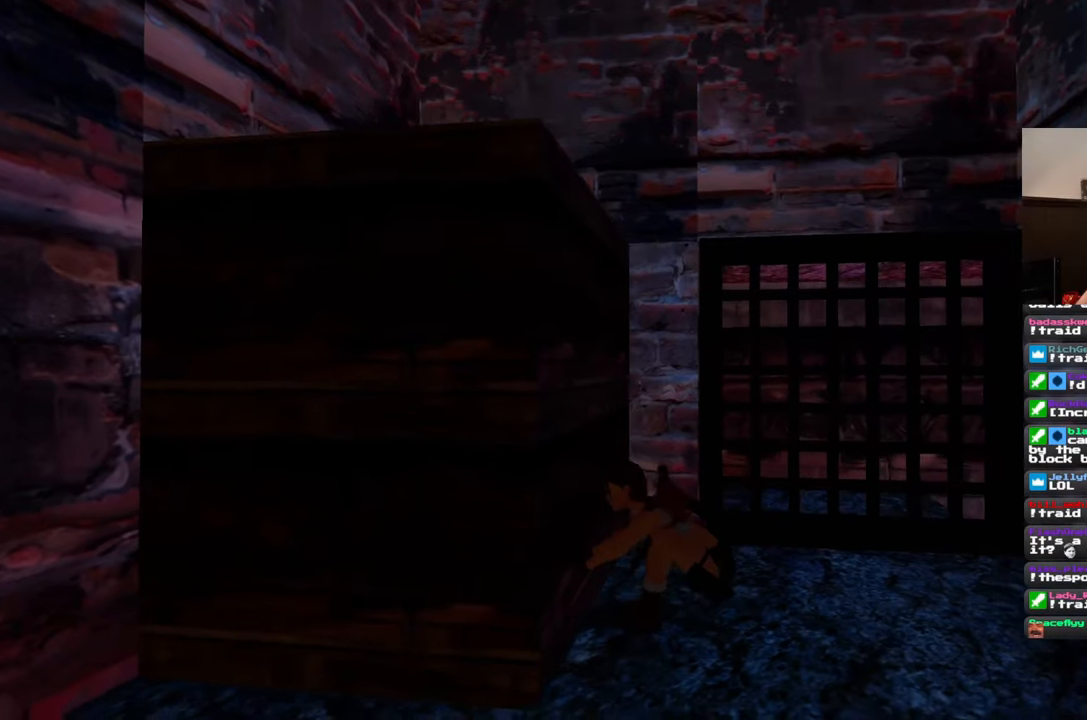
{"buttons": [], "left_stick": "center", "right_stick": "left", "events": [[300, "right_stick", "left"]]}
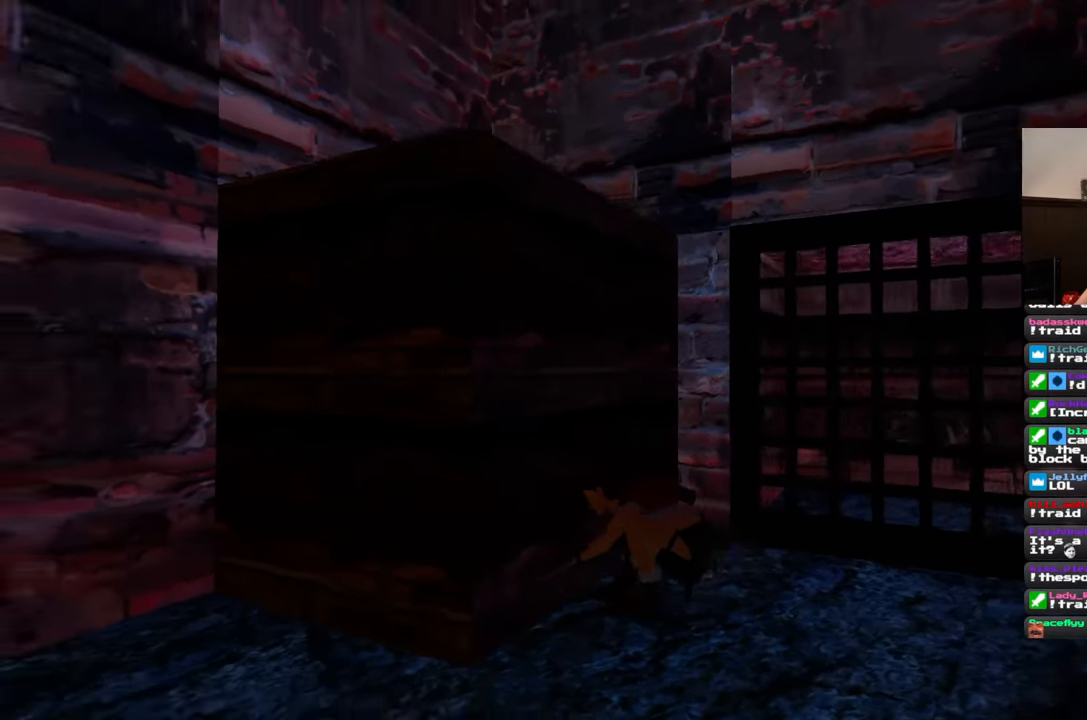
{"buttons": [], "left_stick": "center", "right_stick": "center", "events": [[267, "right_stick", "center"]]}
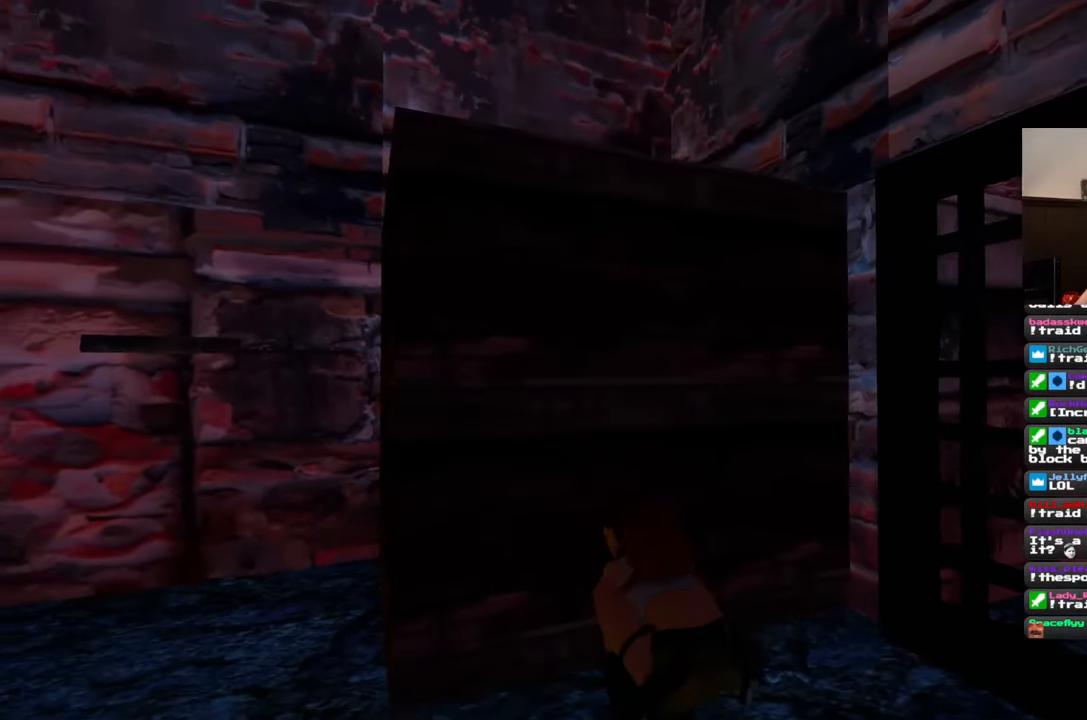
{"buttons": [], "left_stick": "center", "right_stick": "left", "events": [[350, "right_stick", "left"]]}
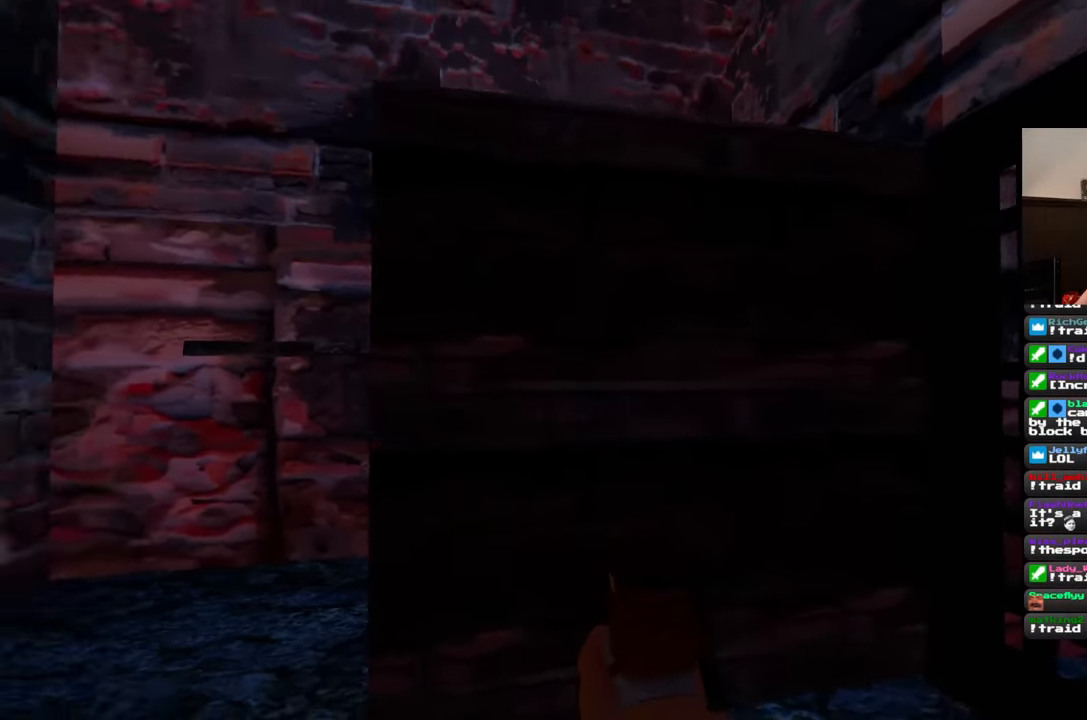
{"buttons": [], "left_stick": "left", "right_stick": "center", "events": [[267, "right_stick", "center"], [333, "left_stick", "left"]]}
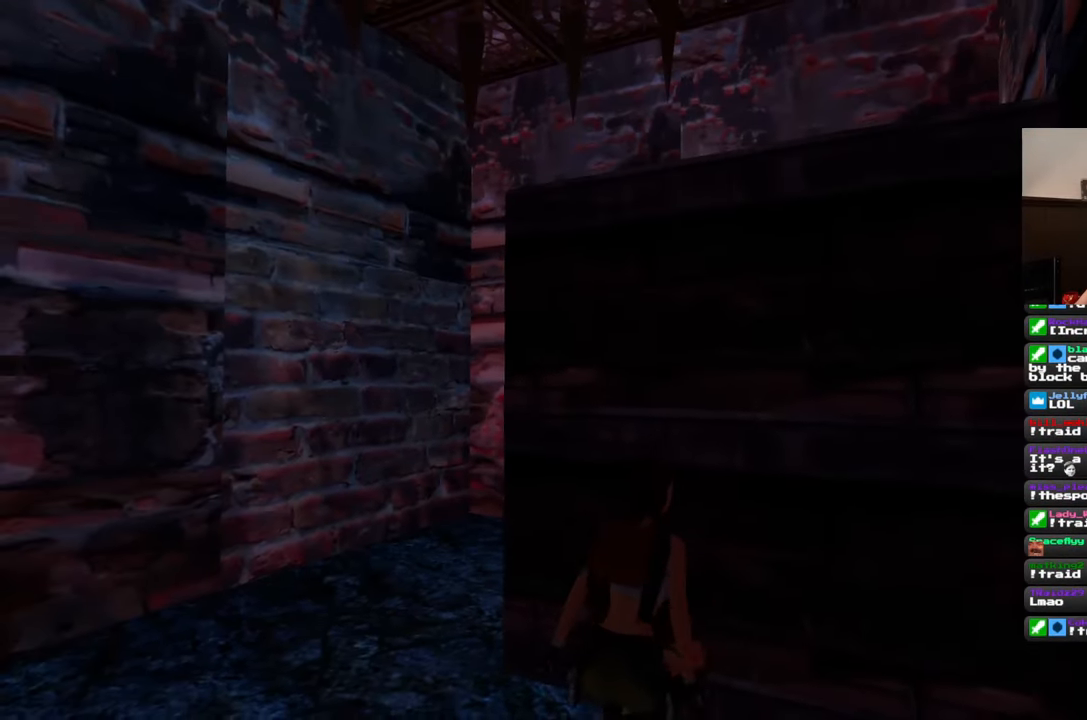
{"buttons": [], "left_stick": "left", "right_stick": "center", "events": [[33, "left_stick", "center"], [467, "left_stick", "left"]]}
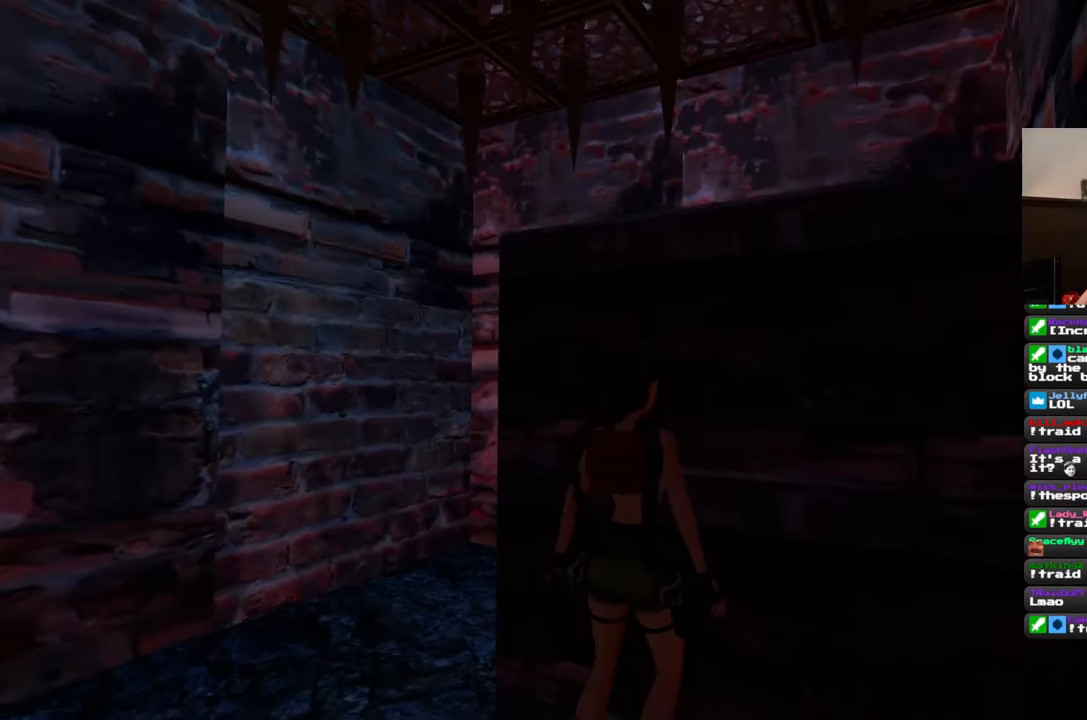
{"buttons": [], "left_stick": "up-left", "right_stick": "right", "events": [[483, "left_stick", "up-left"], [483, "right_stick", "right"]]}
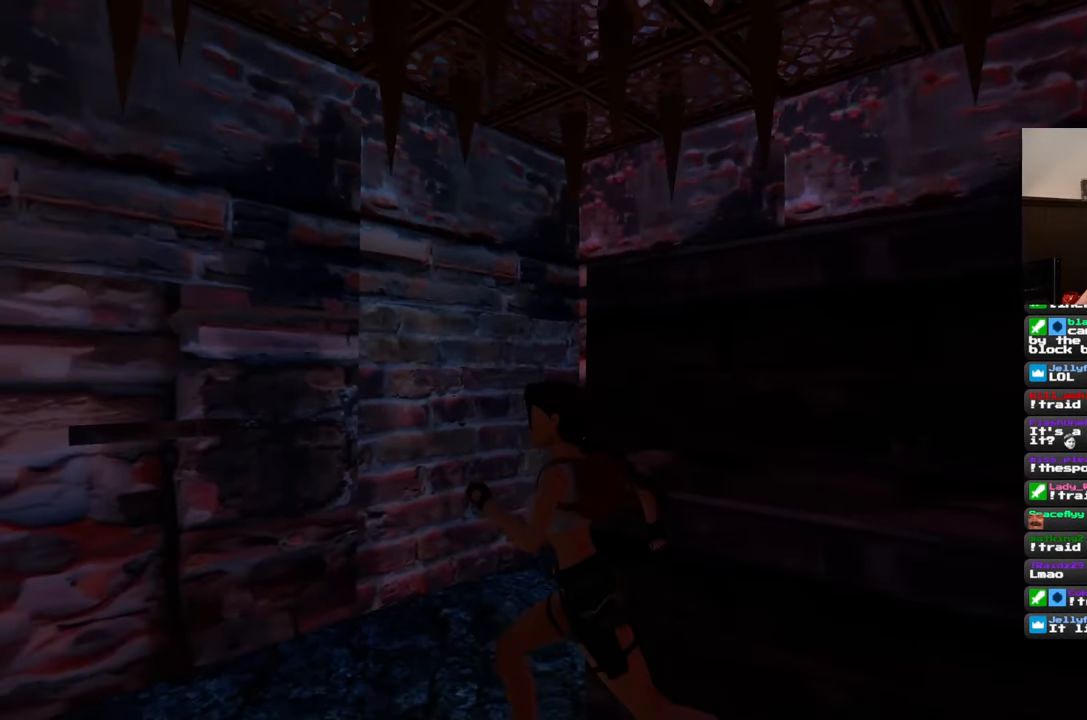
{"buttons": [], "left_stick": "up-left", "right_stick": "right", "events": []}
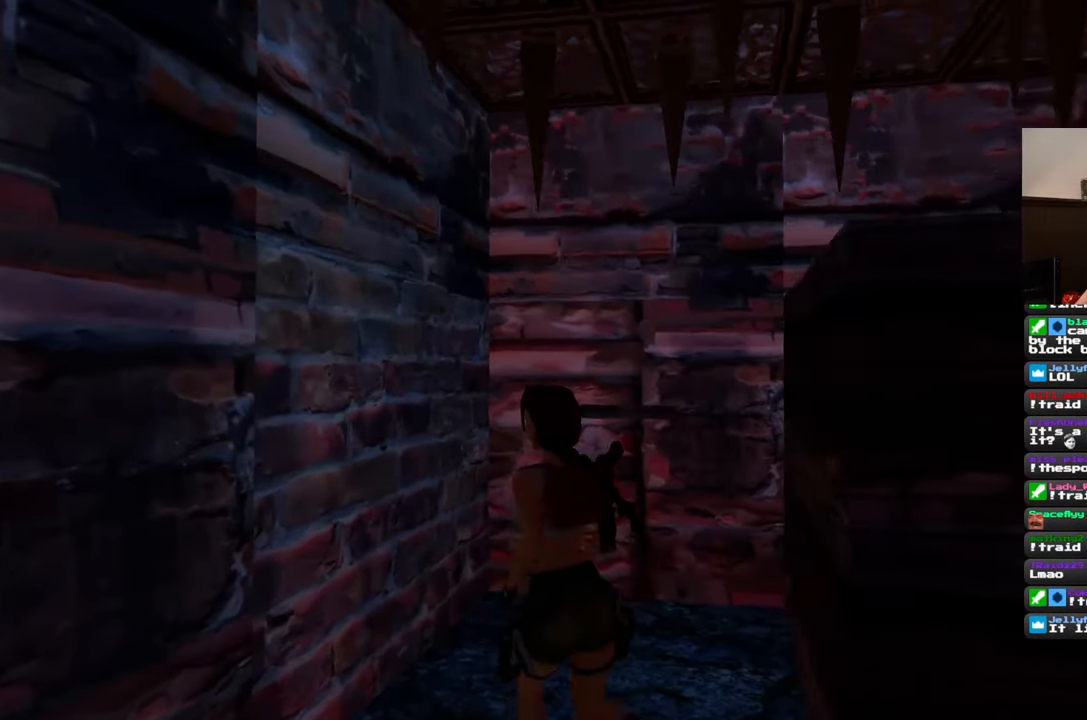
{"buttons": [], "left_stick": "center", "right_stick": "center", "events": [[17, "right_stick", "center"], [67, "left_stick", "up"], [400, "left_stick", "center"]]}
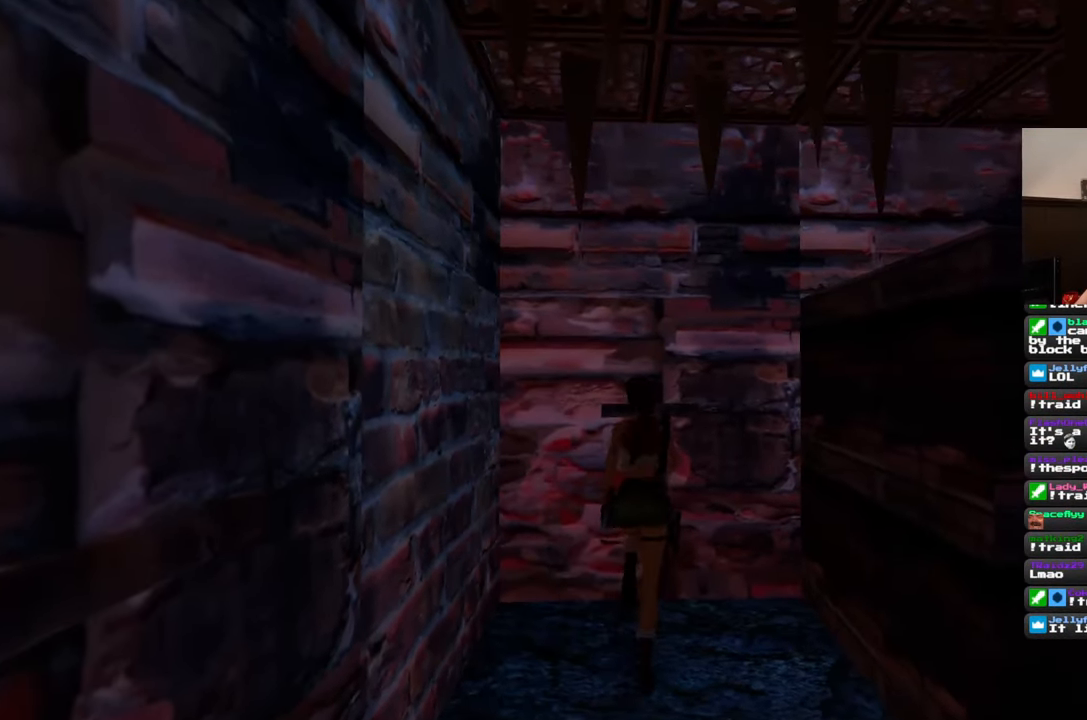
{"buttons": [], "left_stick": "center", "right_stick": "center", "events": []}
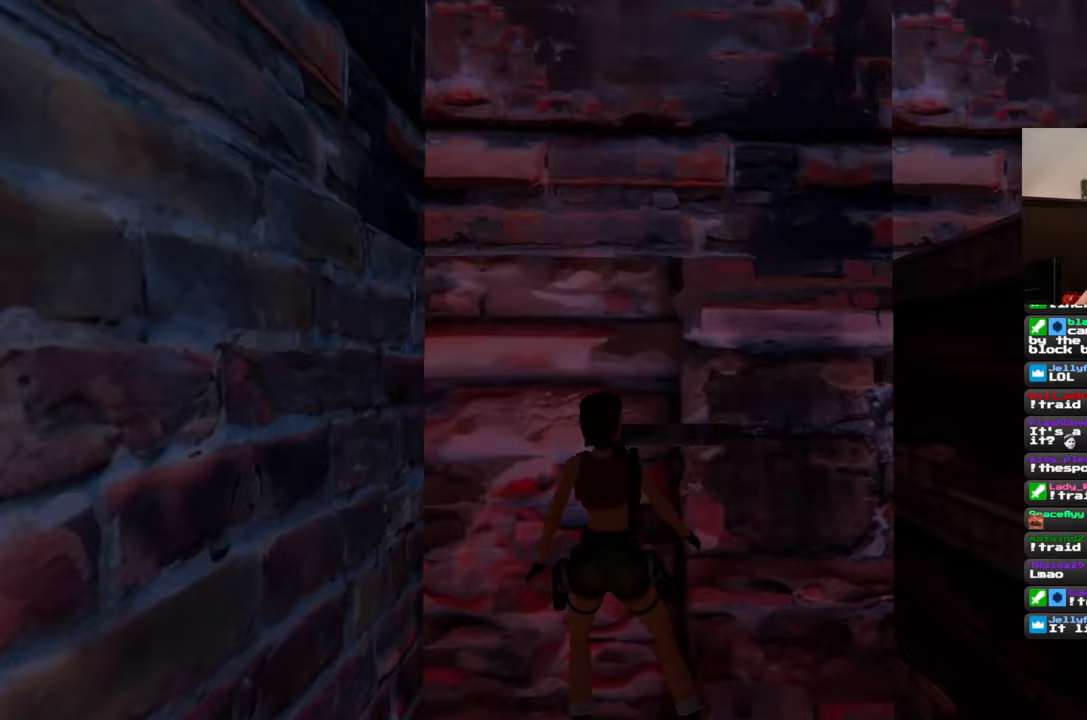
{"buttons": [], "left_stick": "center", "right_stick": "center", "events": []}
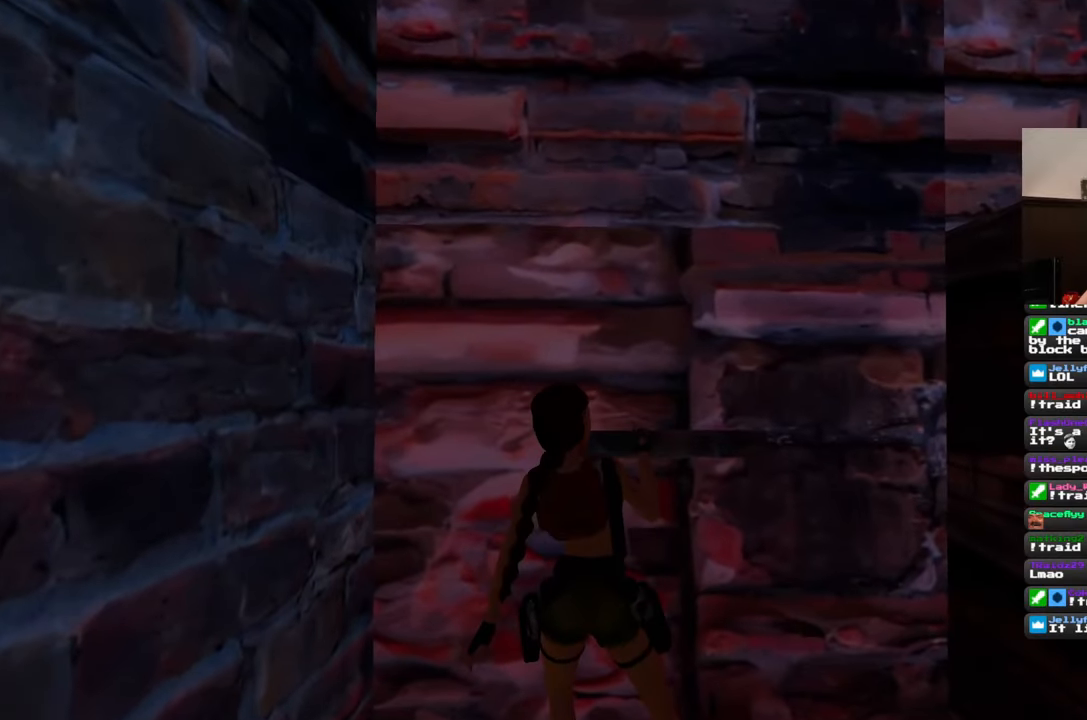
{"buttons": [], "left_stick": "center", "right_stick": "right", "events": [[17, "right_stick", "right"]]}
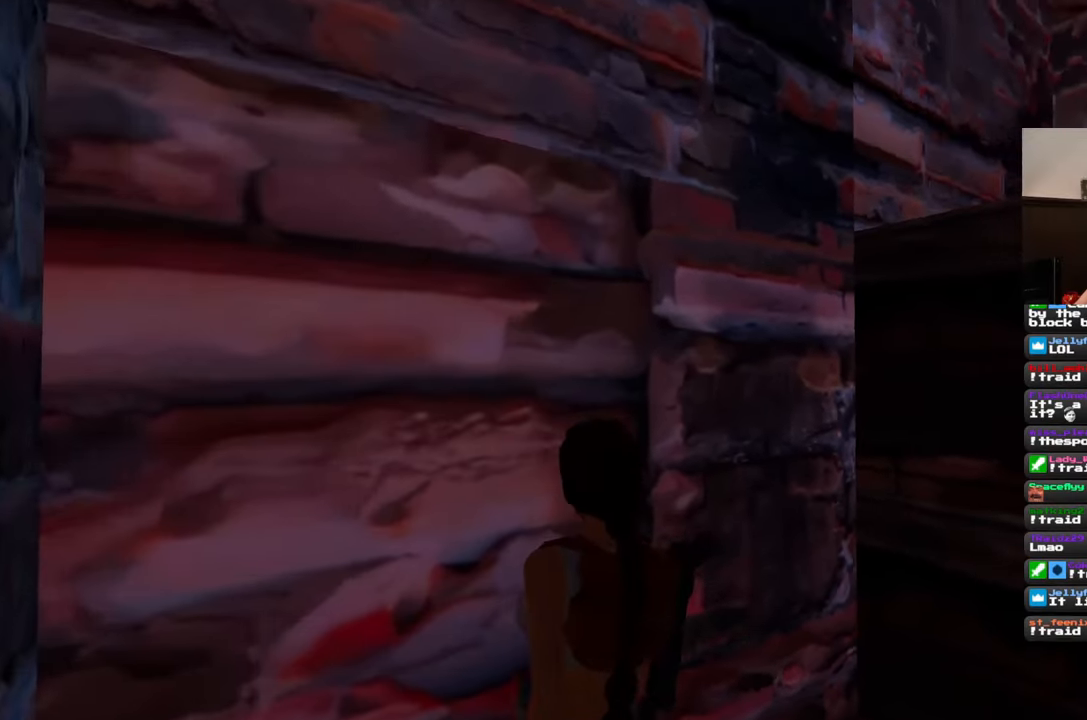
{"buttons": [], "left_stick": "right", "right_stick": "center", "events": [[283, "left_stick", "right"], [417, "right_stick", "center"]]}
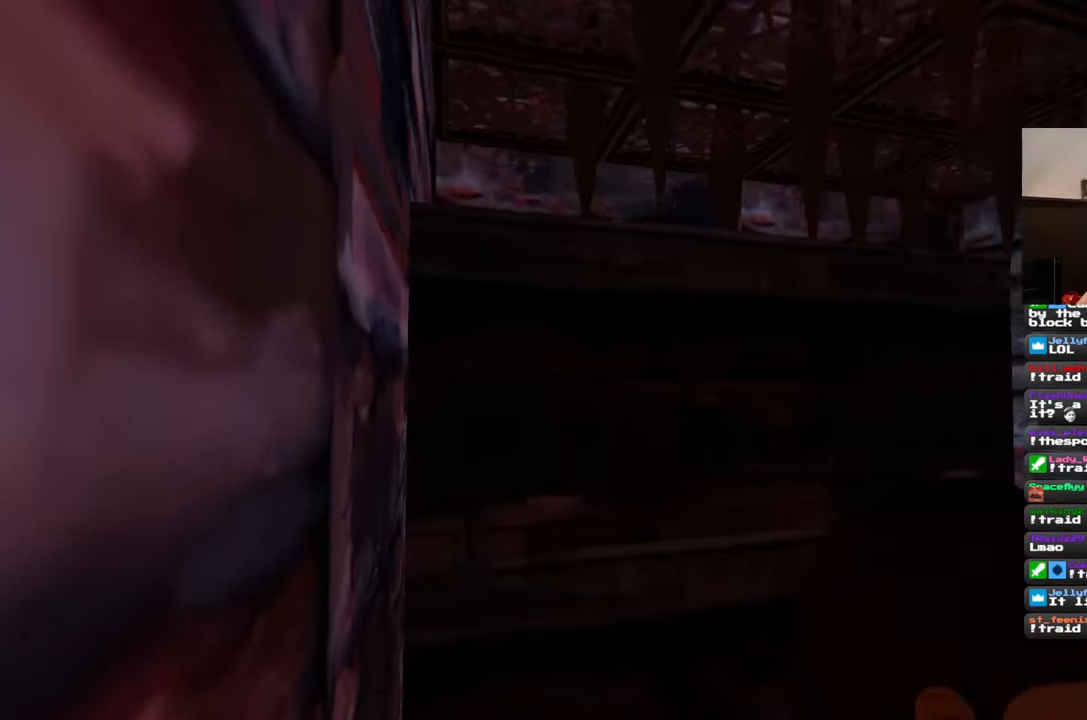
{"buttons": [], "left_stick": "up", "right_stick": "up", "events": [[150, "left_stick", "up-right"], [250, "right_stick", "down-right"], [350, "left_stick", "up"], [400, "right_stick", "center"], [483, "right_stick", "up"]]}
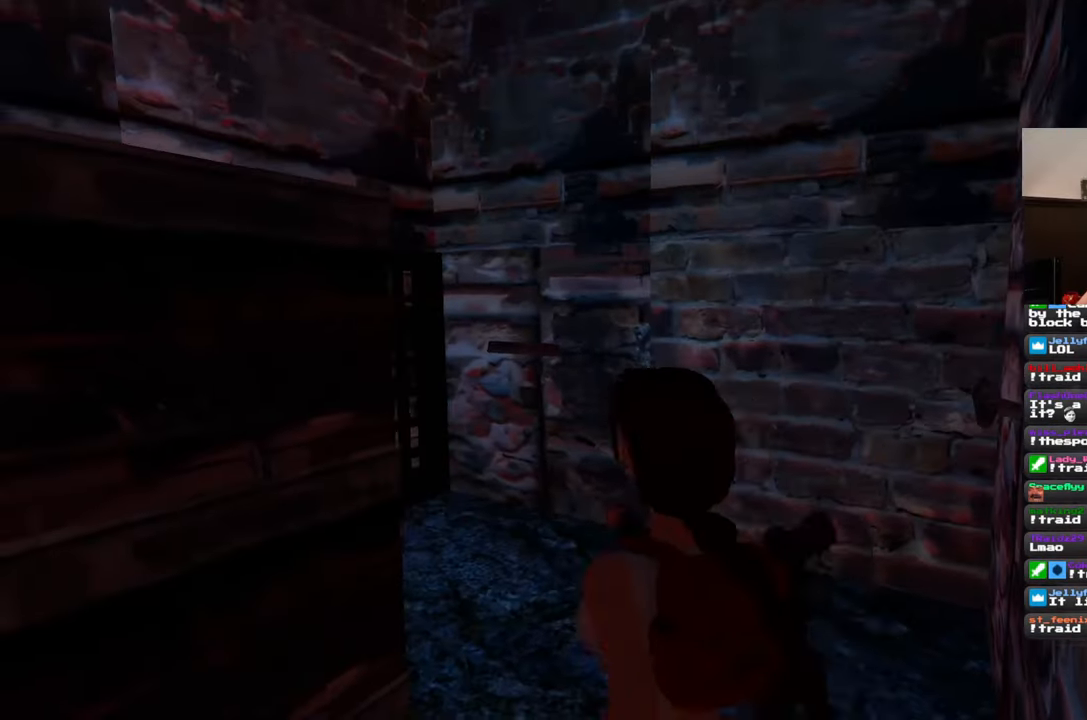
{"buttons": [], "left_stick": "center", "right_stick": "up", "events": [[283, "left_stick", "up-right"], [433, "left_stick", "center"]]}
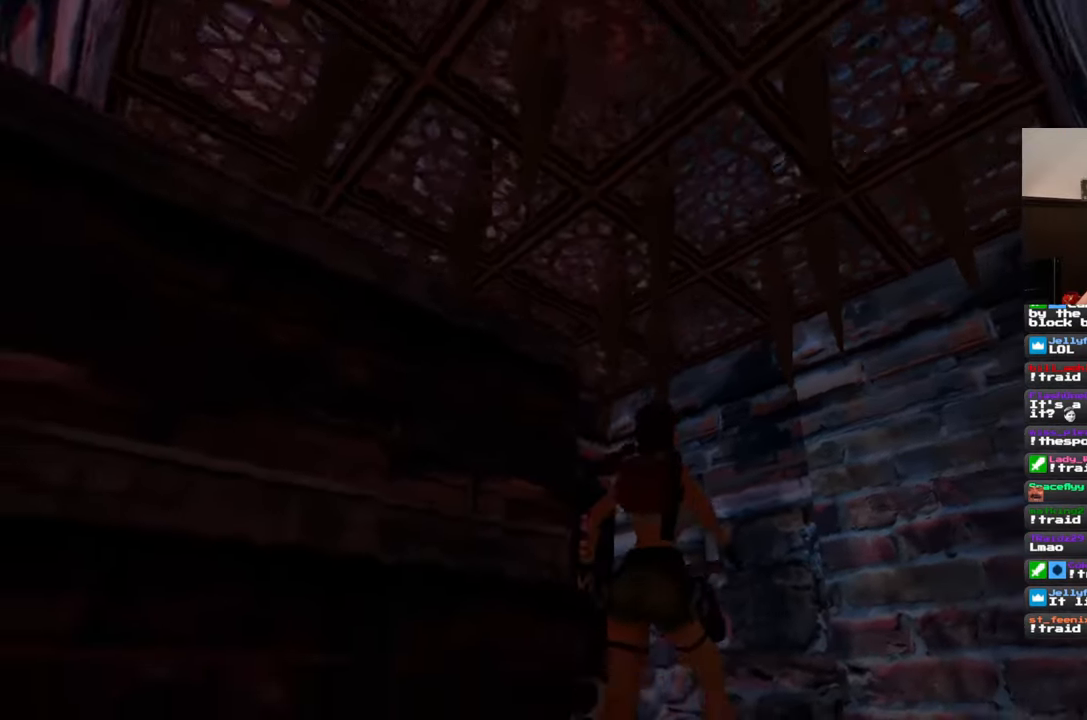
{"buttons": [], "left_stick": "up-left", "right_stick": "down-right", "events": [[233, "right_stick", "center"], [483, "left_stick", "up-left"], [483, "right_stick", "down-right"]]}
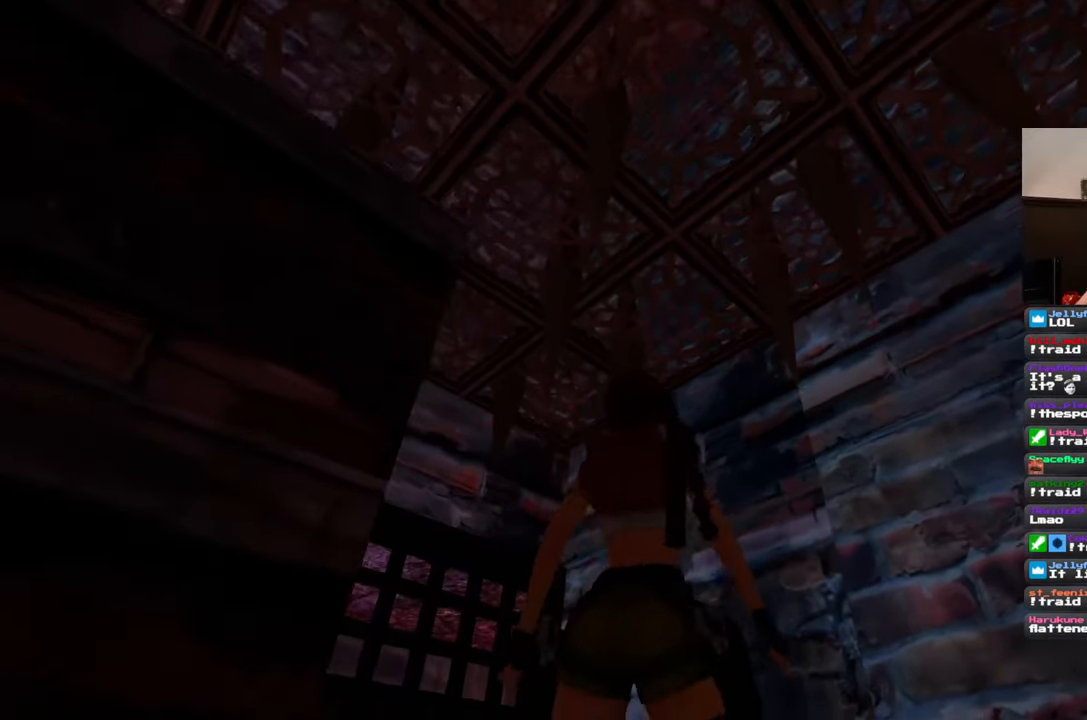
{"buttons": [], "left_stick": "center", "right_stick": "center", "events": [[250, "left_stick", "up"], [267, "right_stick", "center"], [483, "left_stick", "center"]]}
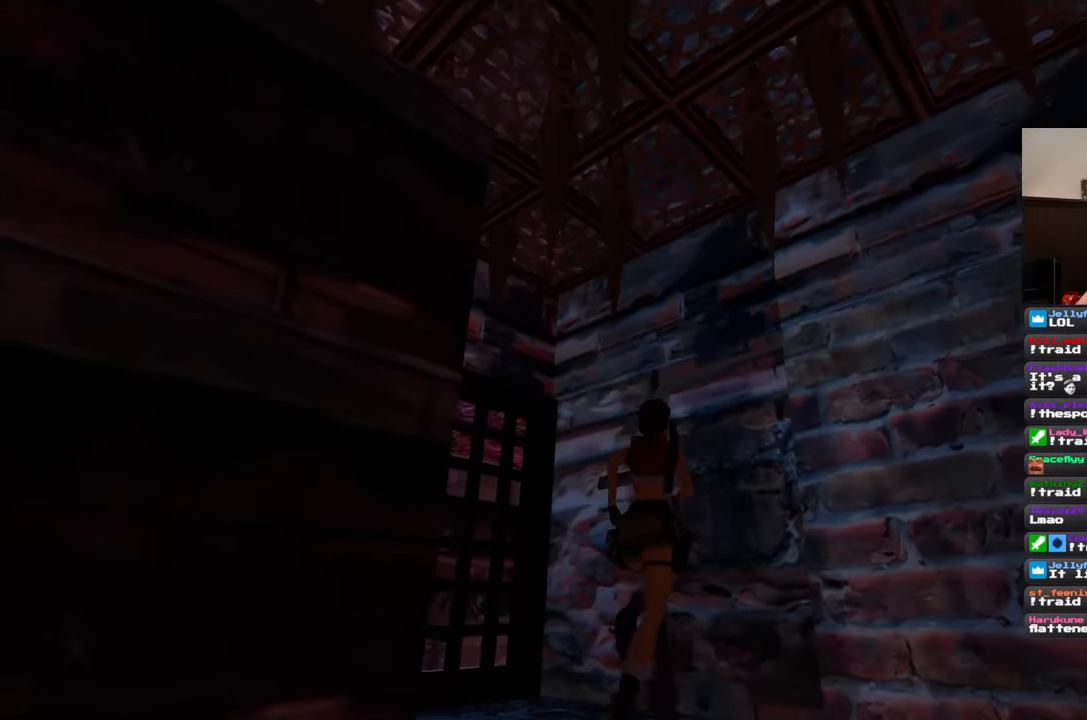
{"buttons": [], "left_stick": "center", "right_stick": "center", "events": []}
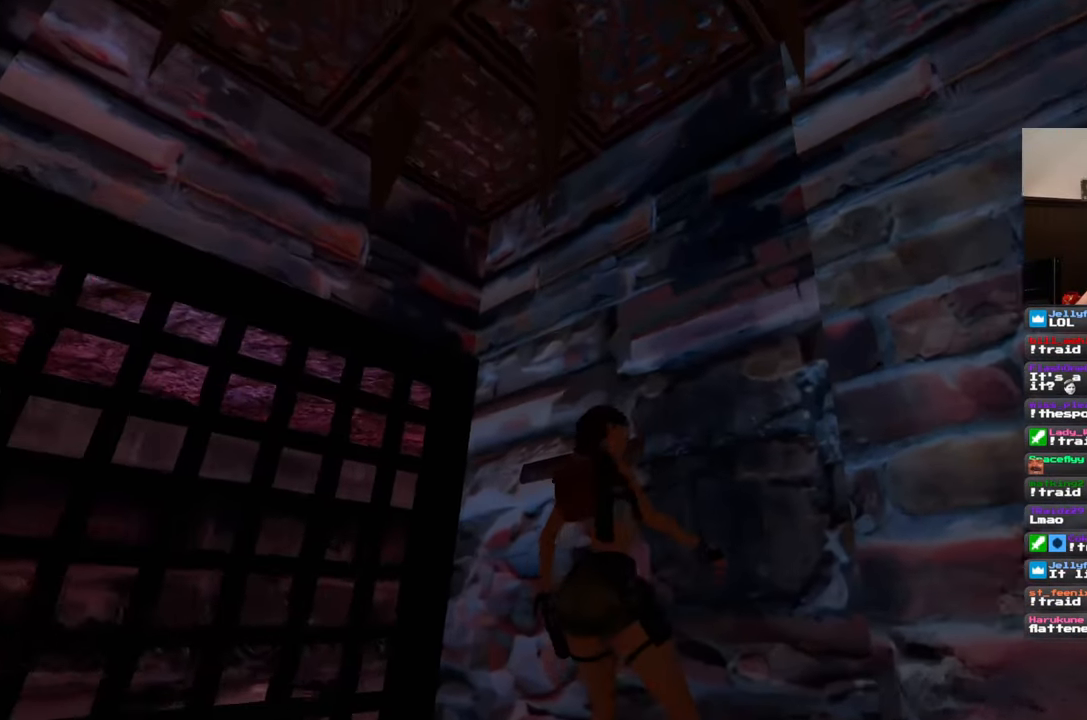
{"buttons": [], "left_stick": "center", "right_stick": "down-left"}
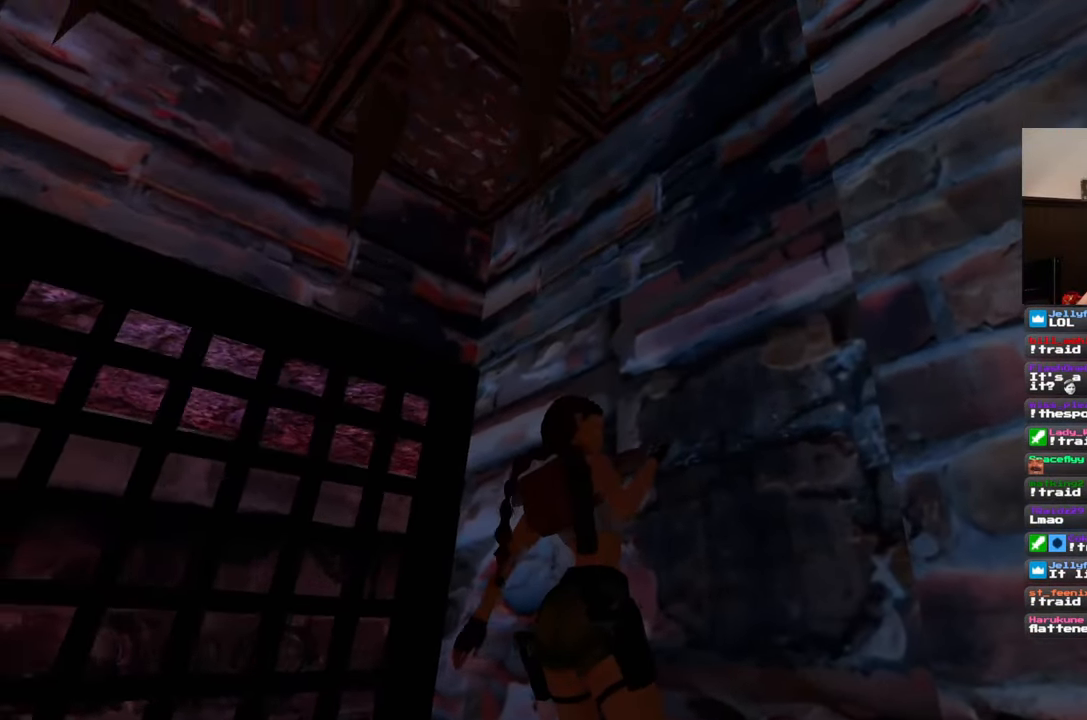
{"buttons": [], "left_stick": "center", "right_stick": "center", "events": [[117, "right_stick", "down"], [217, "right_stick", "center"]]}